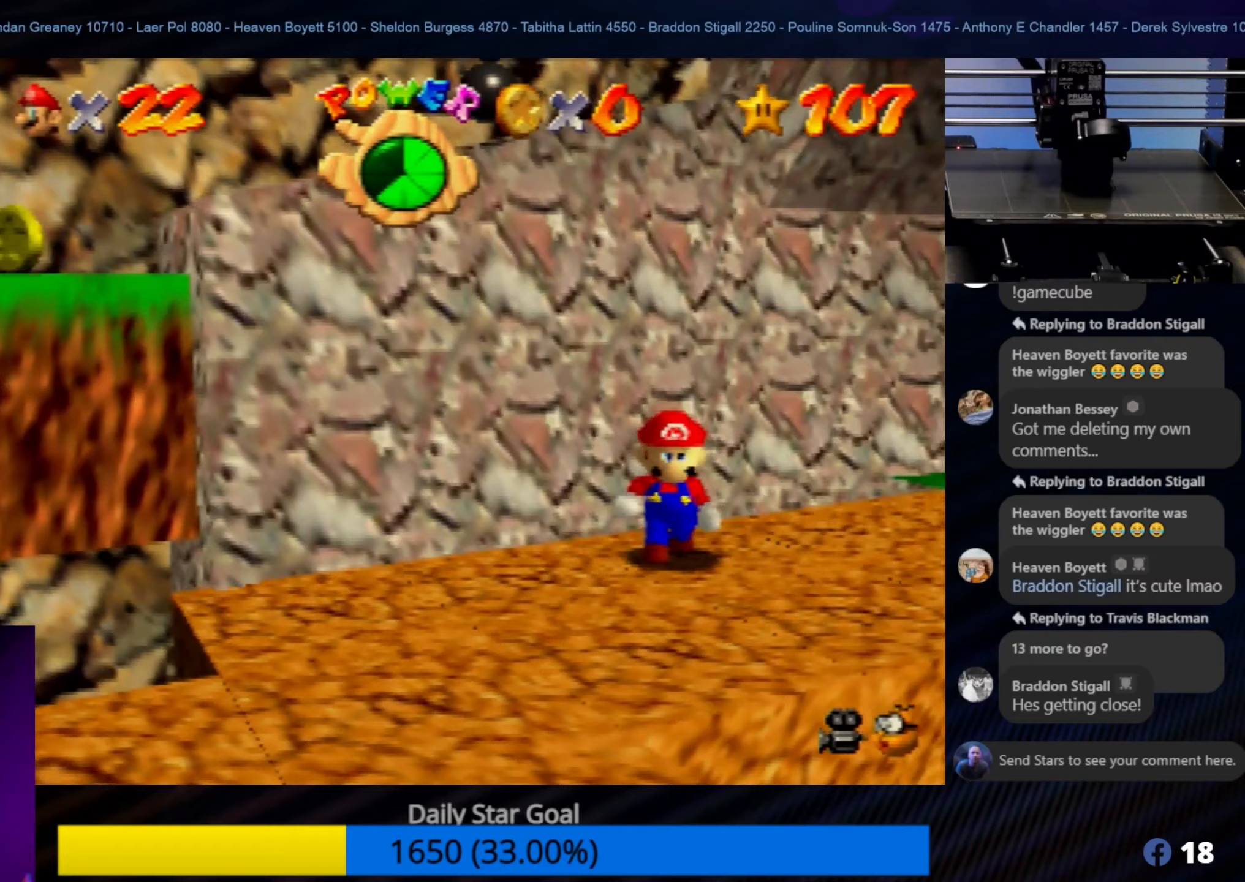
Gameplay with a controller (Nintendo layout); each line is a JSON object with the inputs held at the frame after it (dt_ms = milliseconds from this image to that frame). "events" lists button and stick changes between this image and that frame as [ms after this image, input, new state], when the widget could be followed in between. Not read: L1 L3 R3.
{"dt_ms": 200, "buttons": [], "left_stick": "center", "events": []}
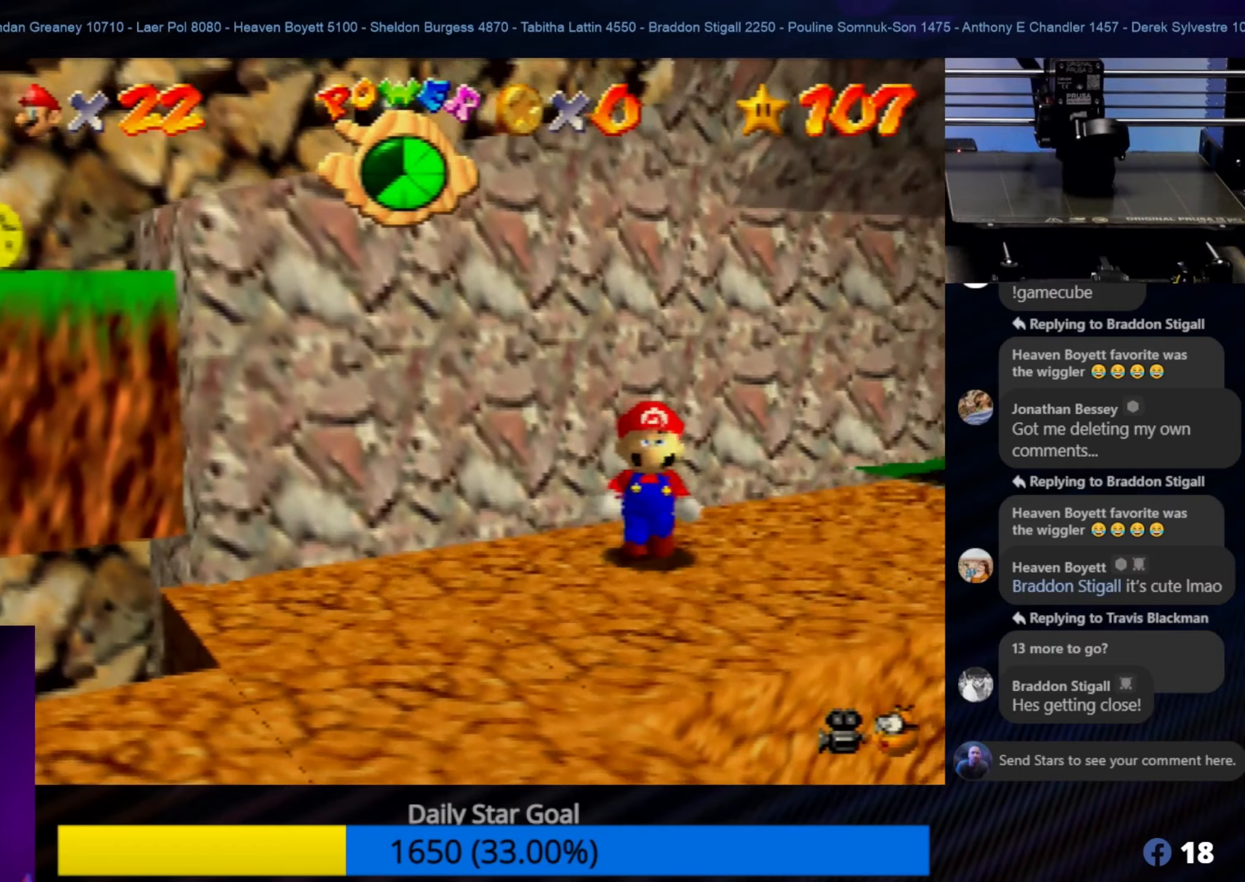
{"dt_ms": 500, "buttons": ["A", "Z"], "left_stick": "center", "events": [[267, "Z", "down"], [450, "A", "down"]]}
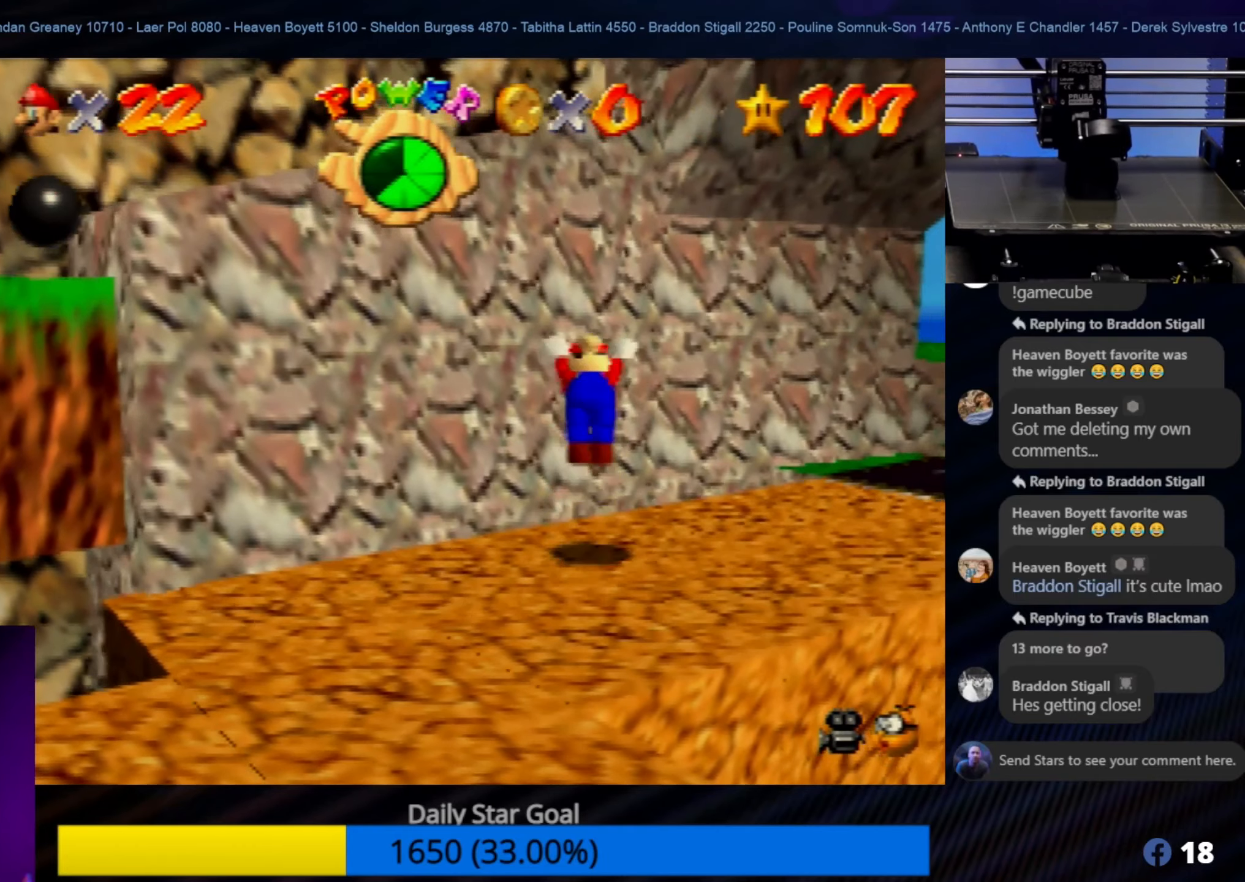
{"dt_ms": 500, "buttons": ["A"], "left_stick": "up-left", "events": [[33, "left_stick", "up-left"], [50, "Z", "up"]]}
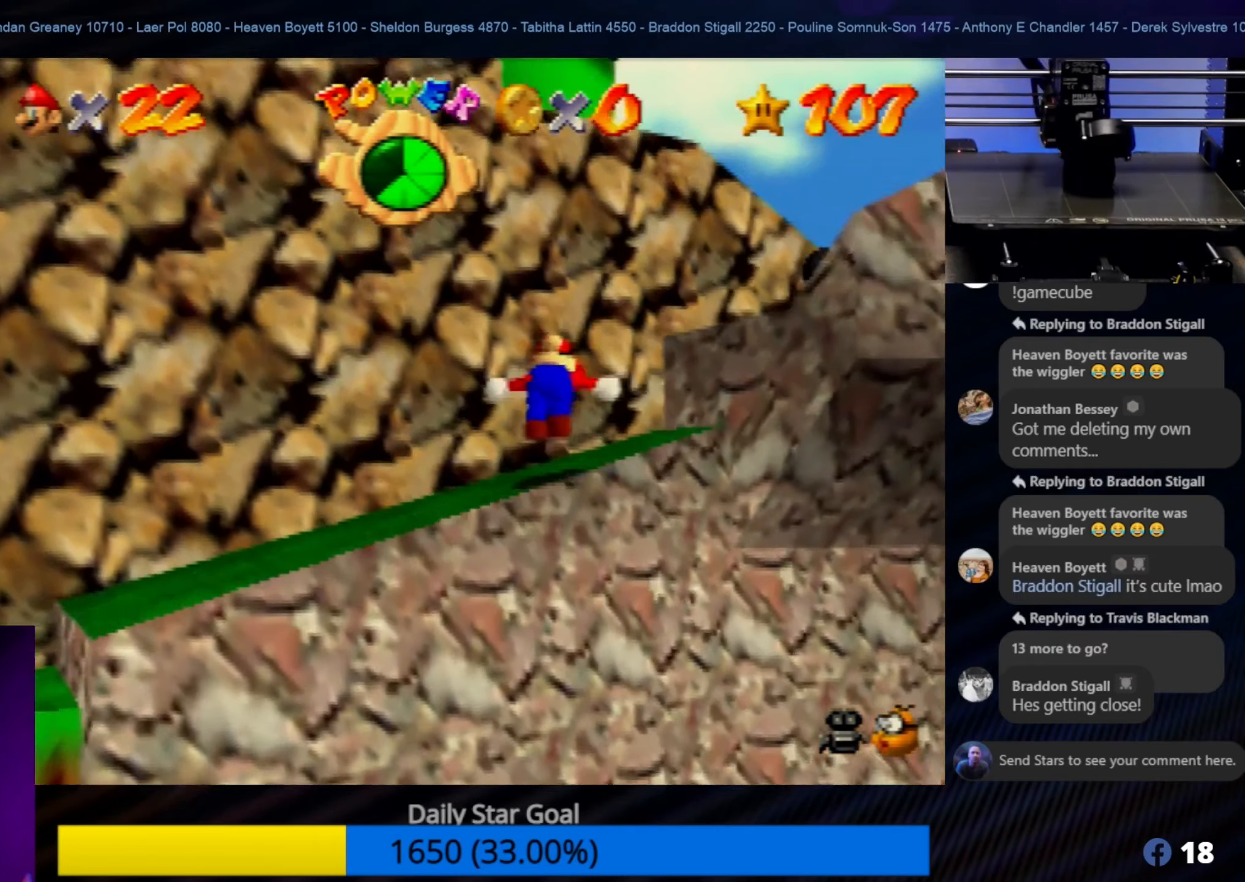
{"dt_ms": 500, "buttons": ["A"], "left_stick": "up-right", "events": [[133, "left_stick", "up"], [217, "A", "up"], [250, "left_stick", "up-right"], [483, "A", "down"]]}
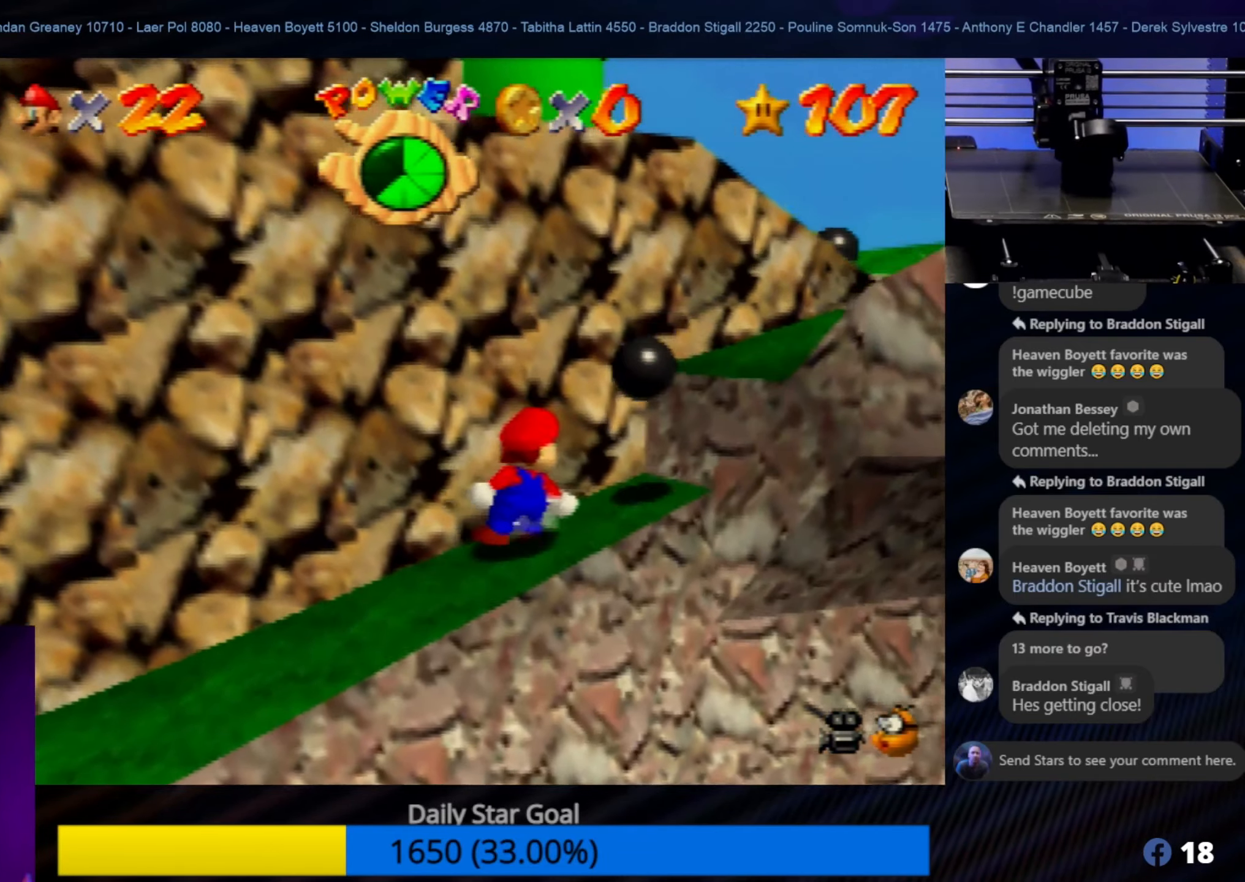
{"dt_ms": 500, "buttons": ["A"], "left_stick": "up-right", "events": []}
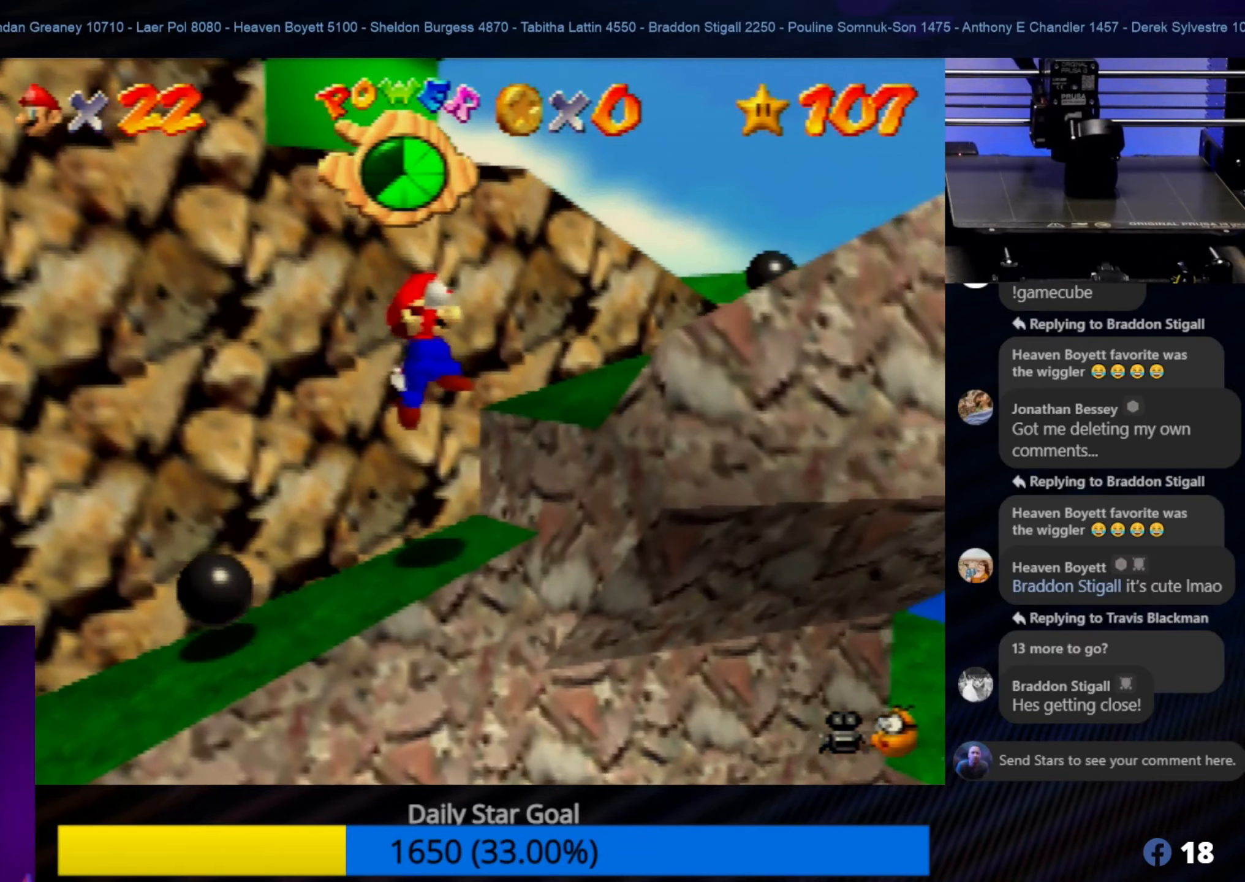
{"dt_ms": 500, "buttons": ["A"], "left_stick": "up-right", "events": [[100, "A", "up"], [250, "A", "down"]]}
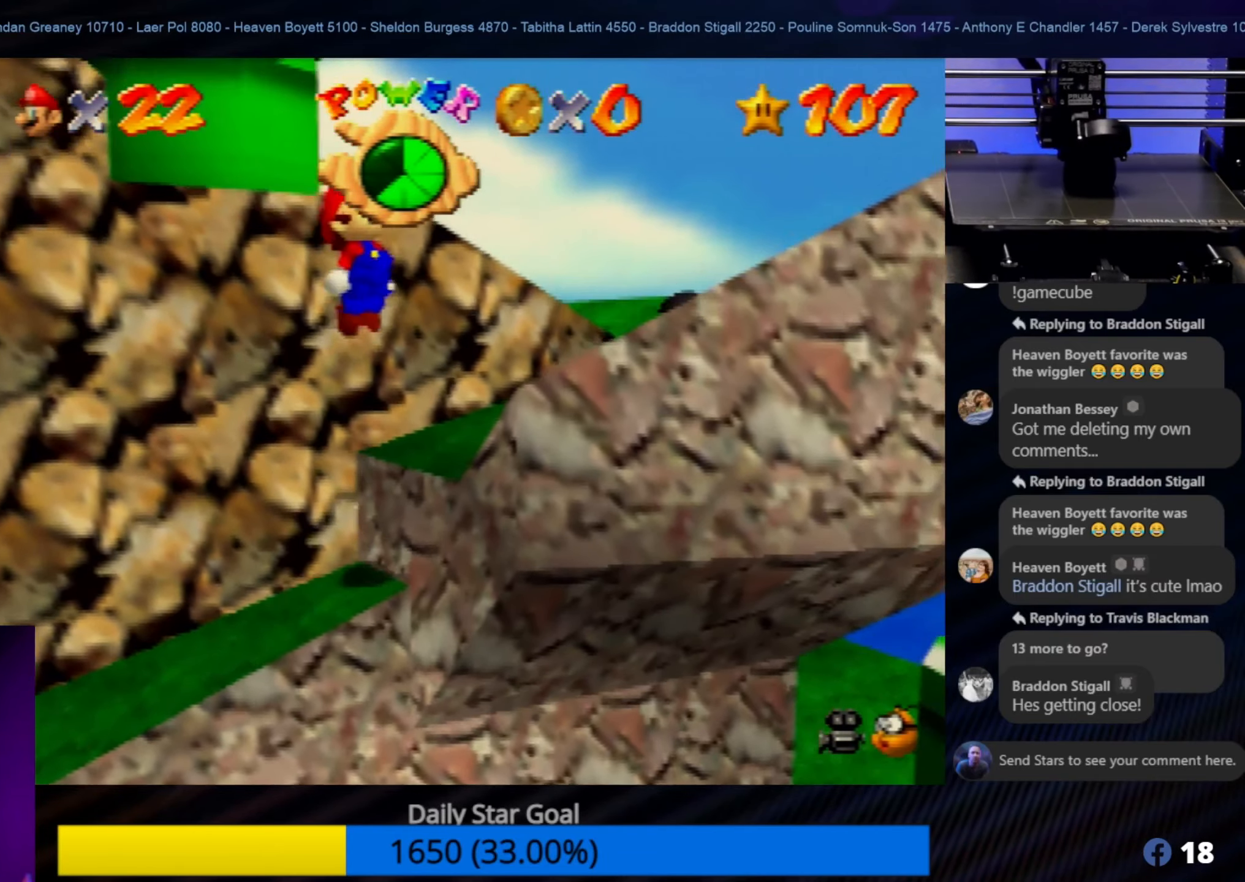
{"dt_ms": 500, "buttons": ["A"], "left_stick": "up-left", "events": [[50, "A", "up"], [250, "left_stick", "up-left"], [417, "A", "down"]]}
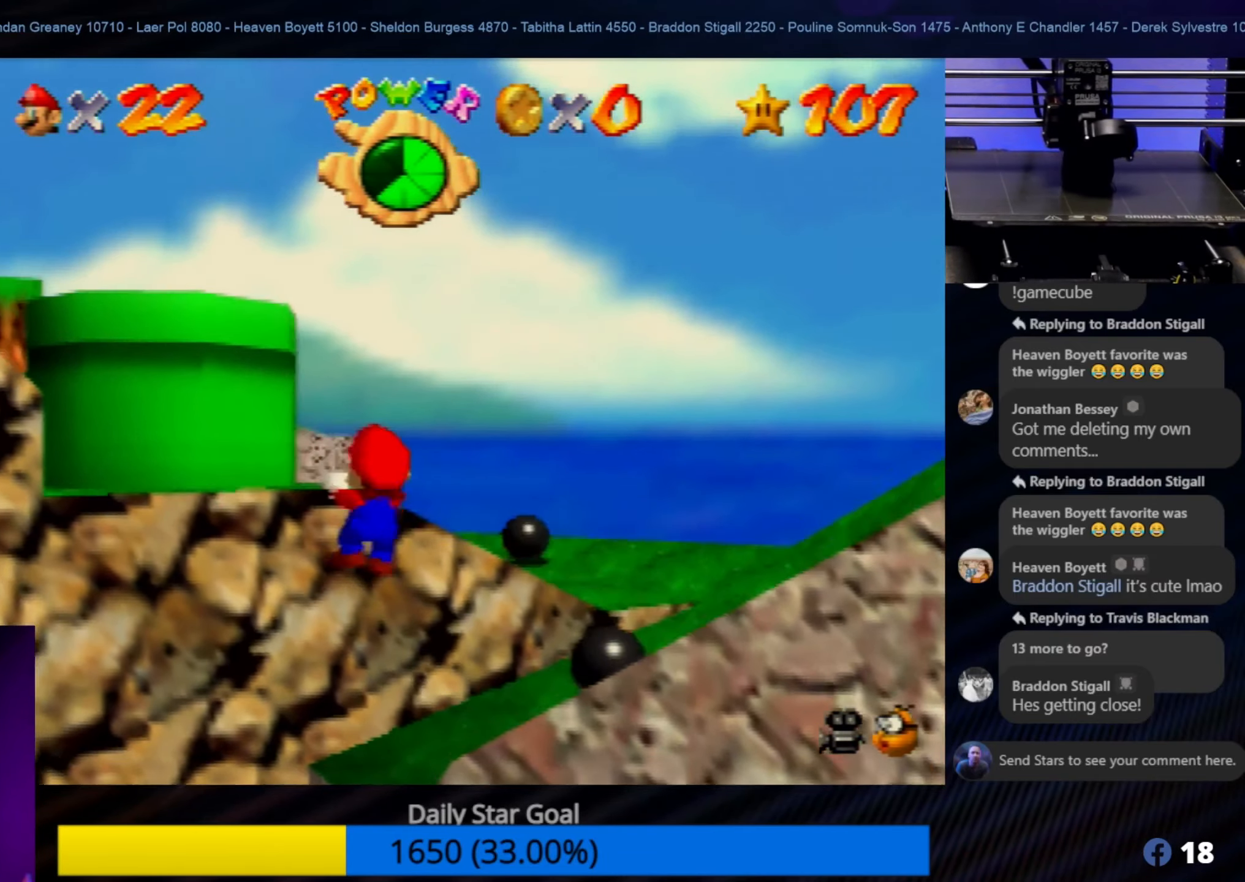
{"dt_ms": 500, "buttons": [], "left_stick": "up-left", "events": [[117, "A", "up"], [183, "A", "down"], [383, "A", "up"]]}
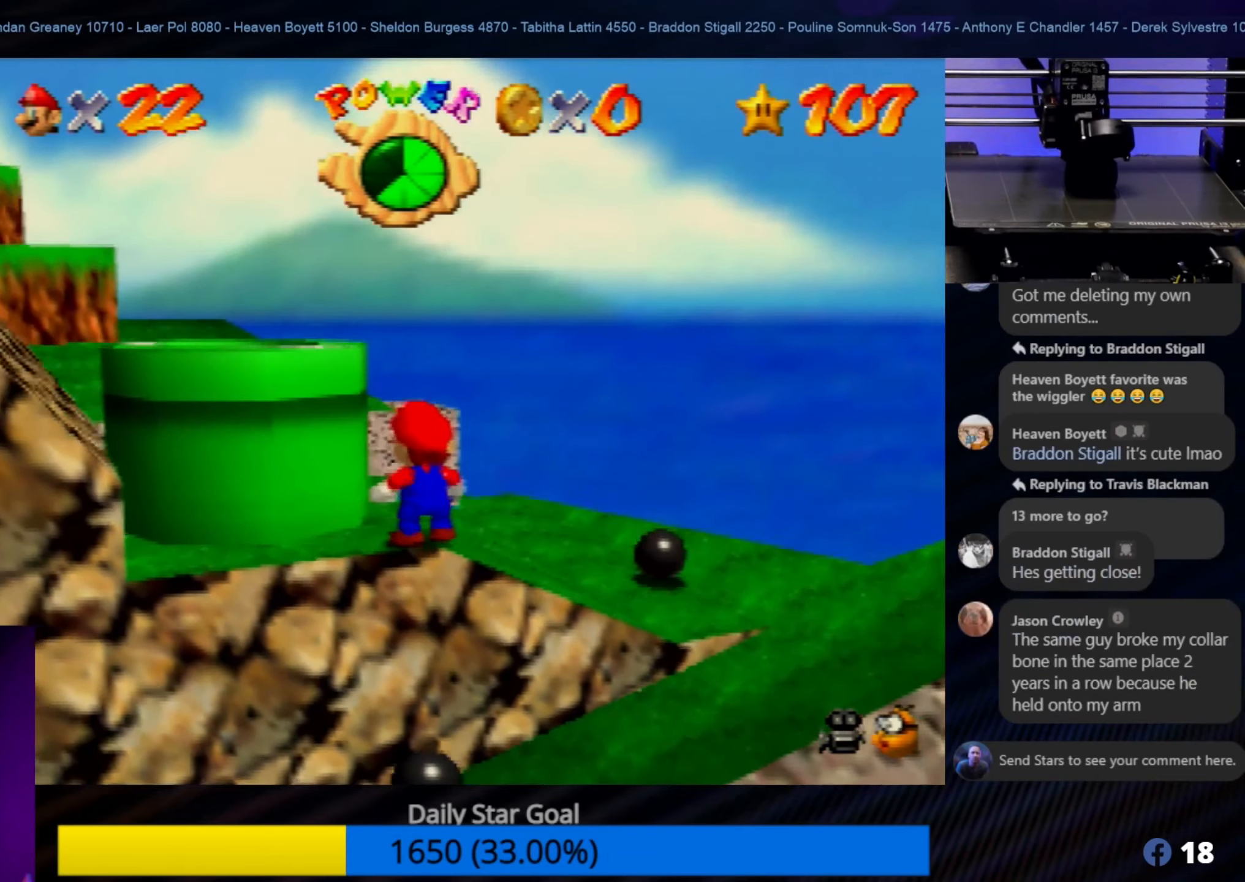
{"dt_ms": 500, "buttons": [], "left_stick": "up-right", "events": [[117, "C_RIGHT", "down"], [150, "left_stick", "center"], [283, "C_RIGHT", "up"], [450, "left_stick", "up-right"]]}
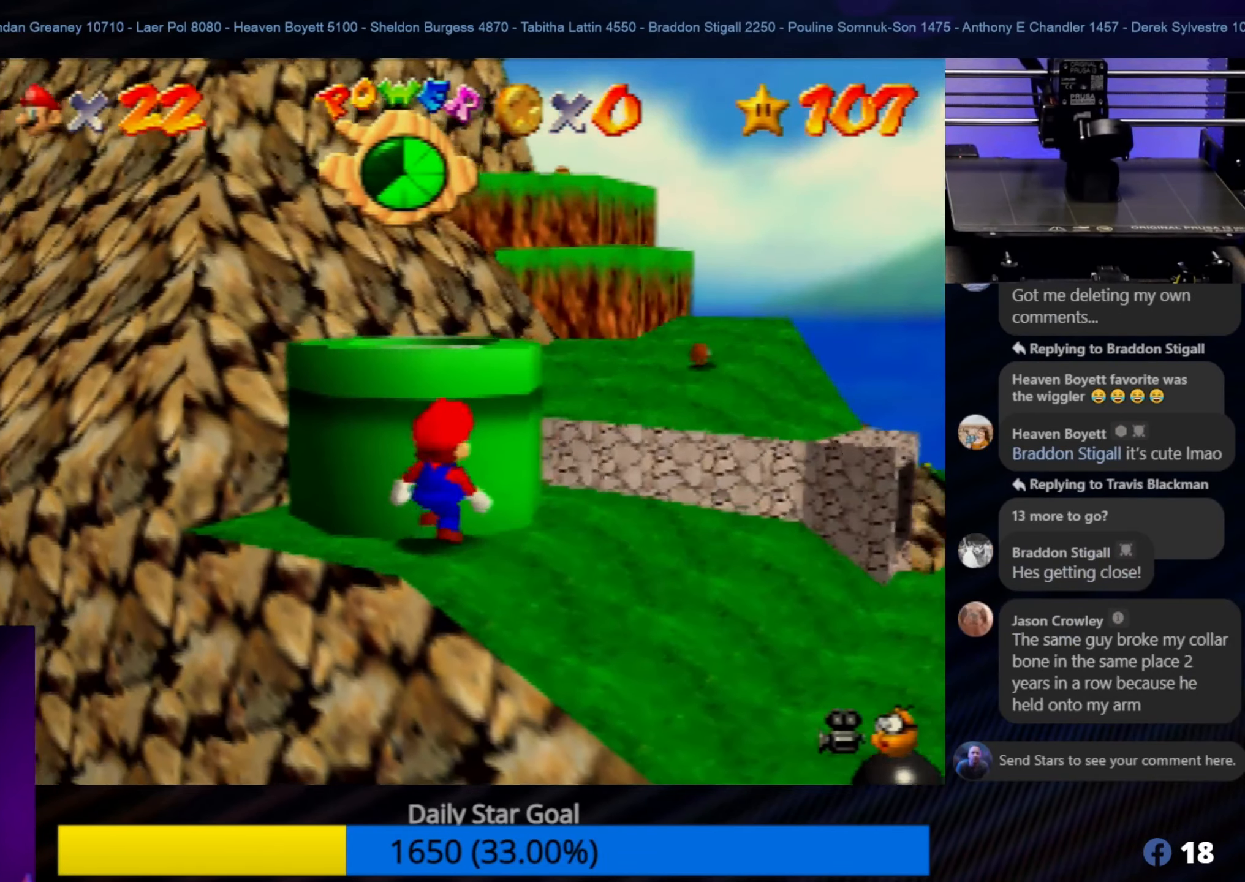
{"dt_ms": 500, "buttons": [], "left_stick": "up", "events": [[467, "left_stick", "up"]]}
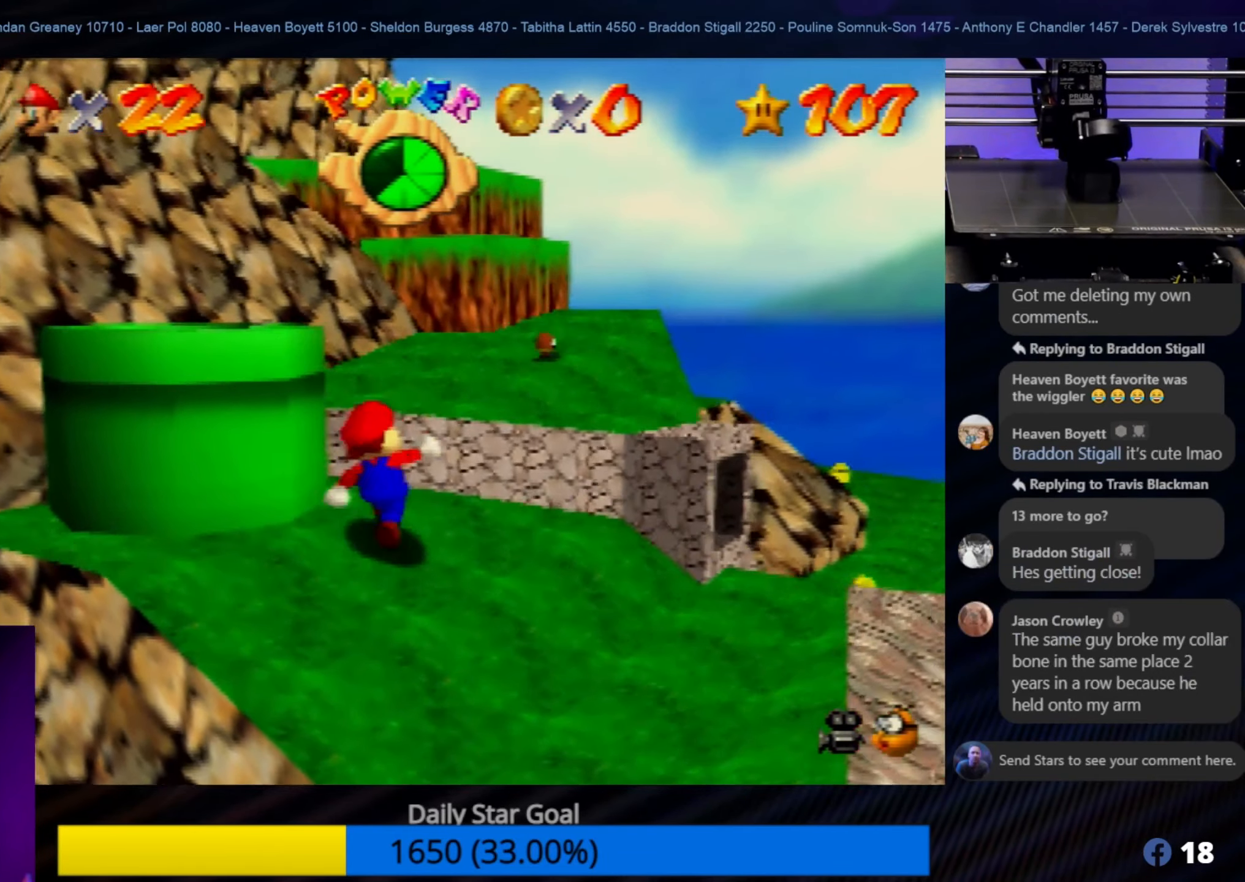
{"dt_ms": 500, "buttons": [], "left_stick": "center", "events": [[283, "A", "down"], [384, "A", "up"], [484, "left_stick", "center"]]}
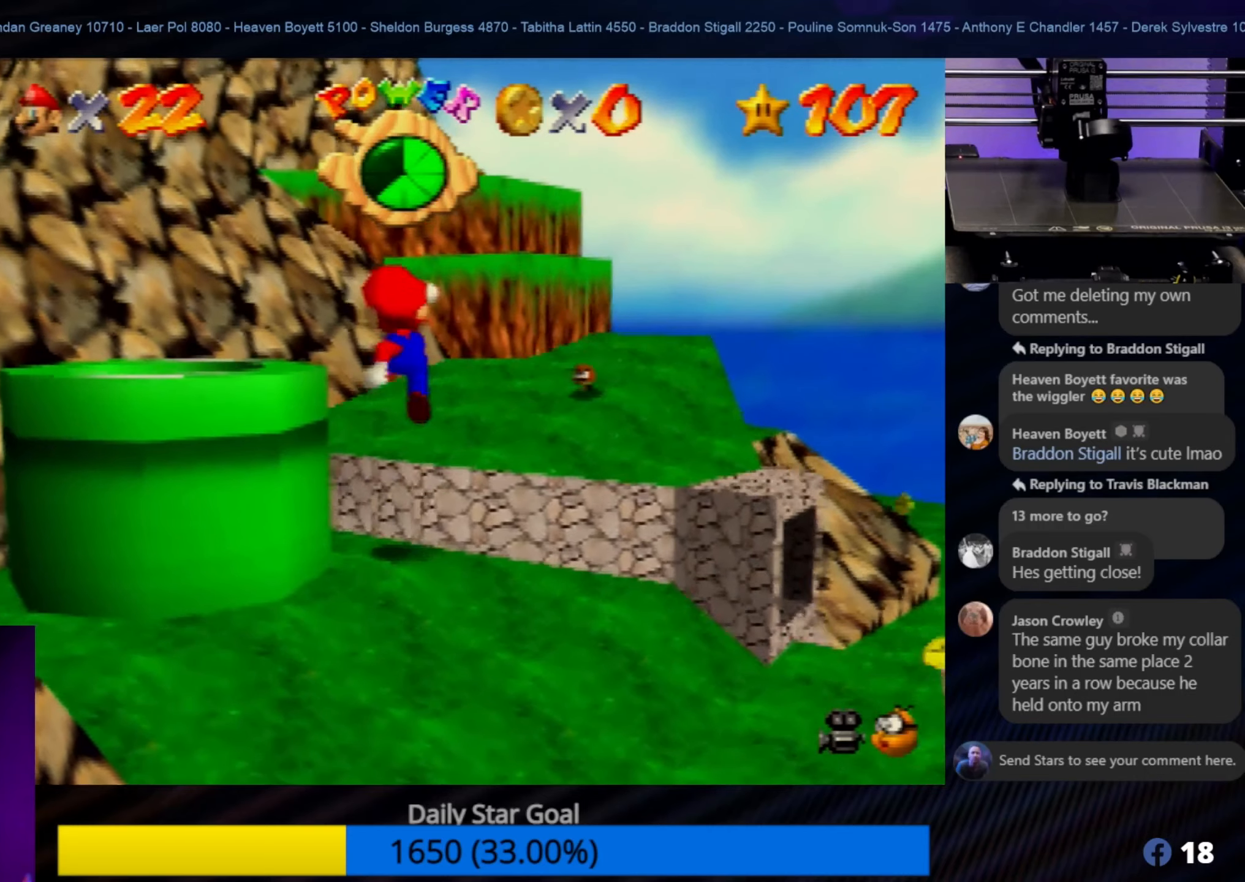
{"dt_ms": 500, "buttons": [], "left_stick": "center", "events": [[200, "left_stick", "up"], [417, "left_stick", "center"]]}
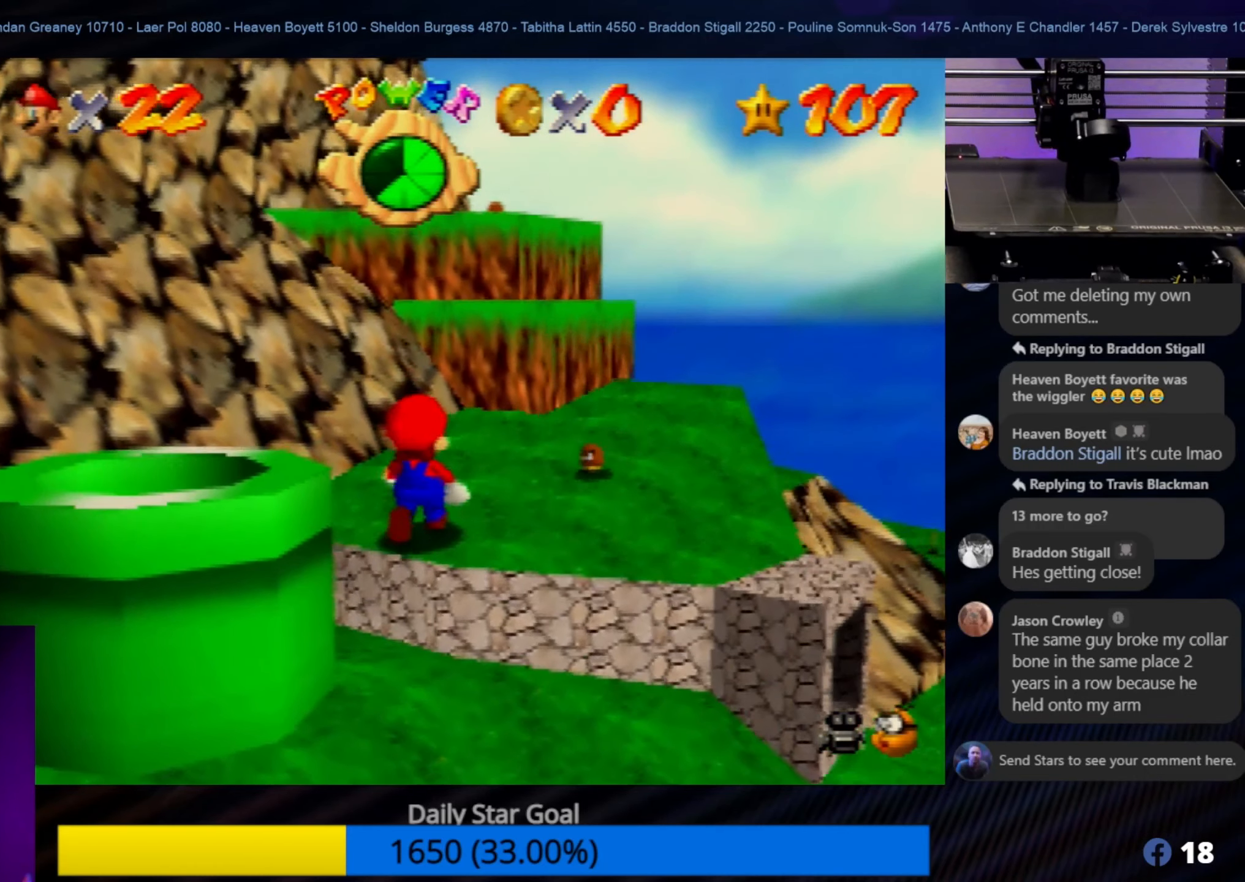
{"dt_ms": 500, "buttons": [], "left_stick": "center", "events": [[200, "START", "down"], [367, "START", "up"]]}
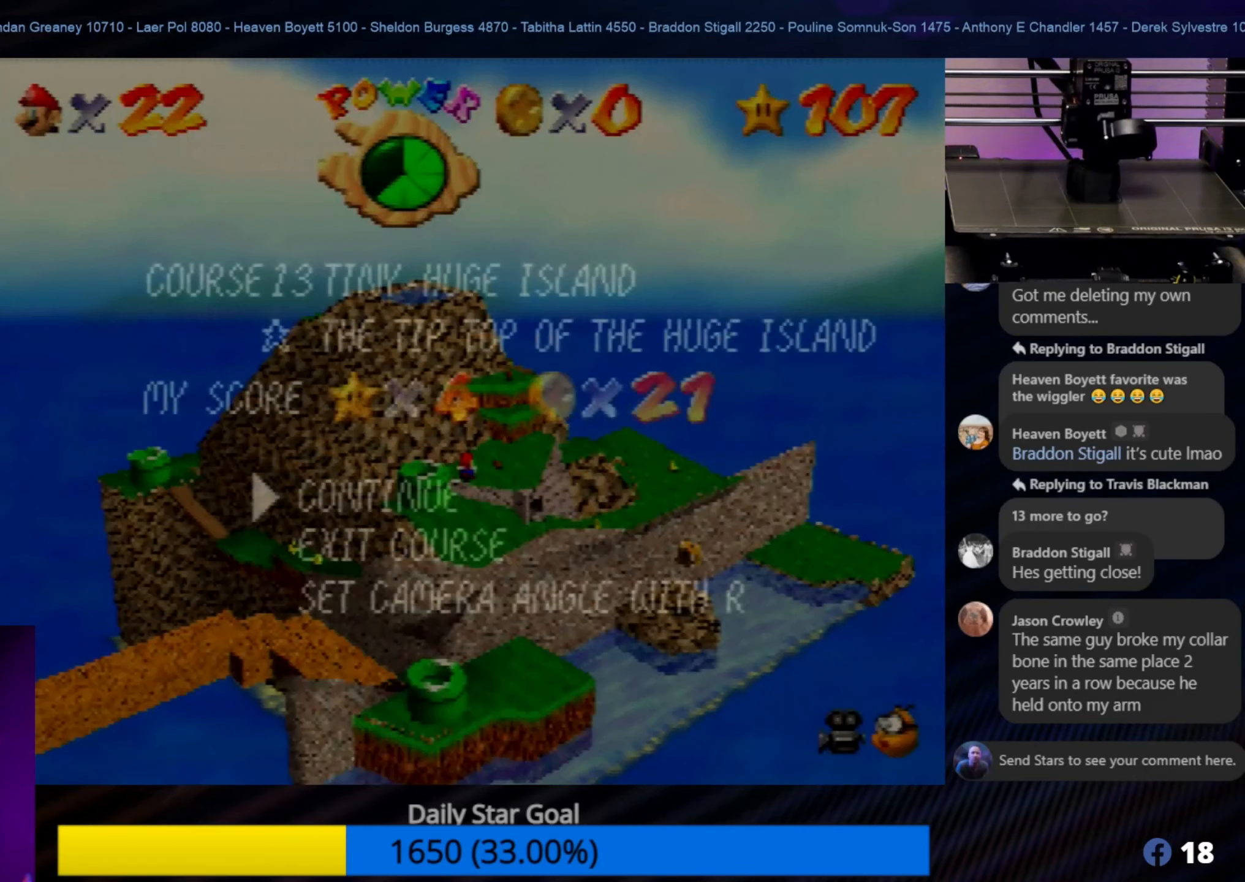
{"dt_ms": 500, "buttons": [], "left_stick": "center", "events": []}
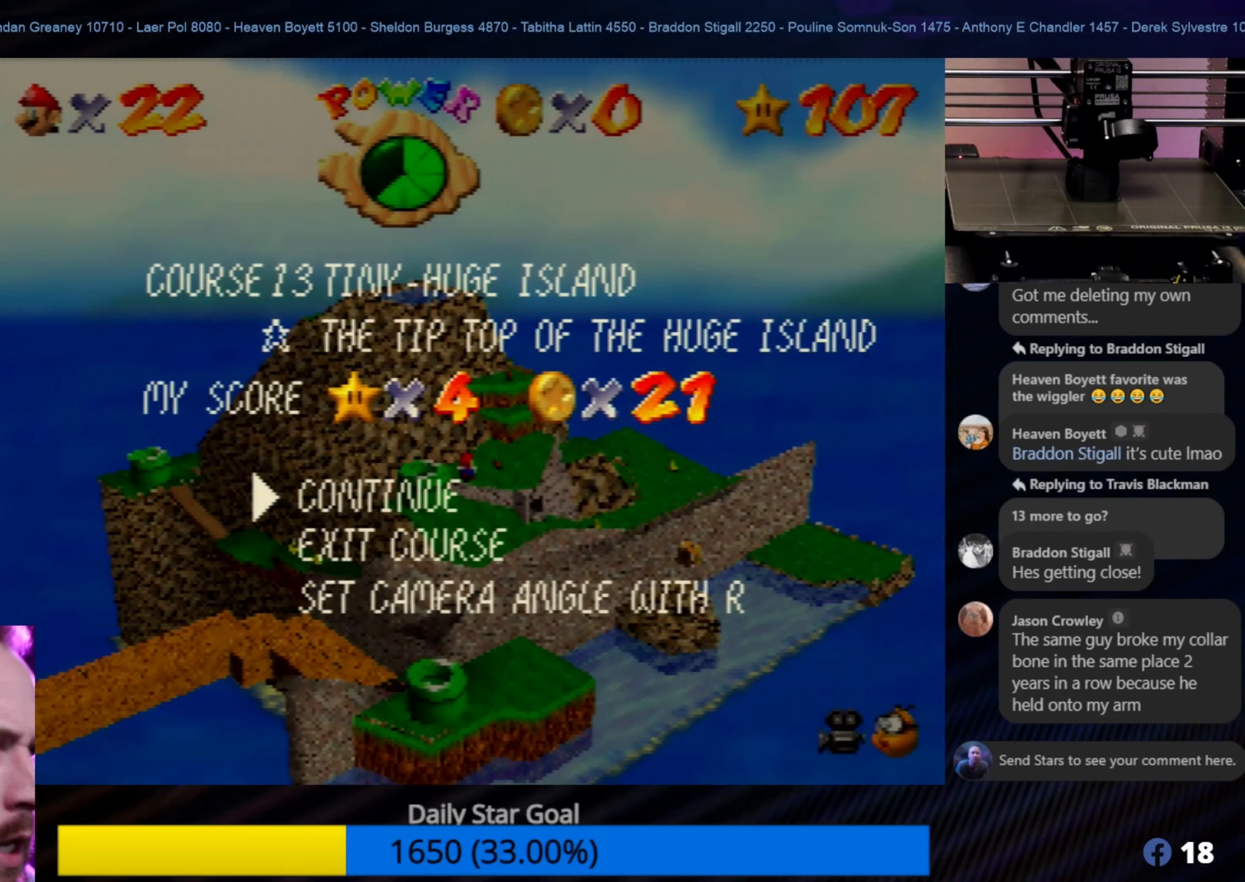
{"dt_ms": 500, "buttons": [], "left_stick": "center", "events": []}
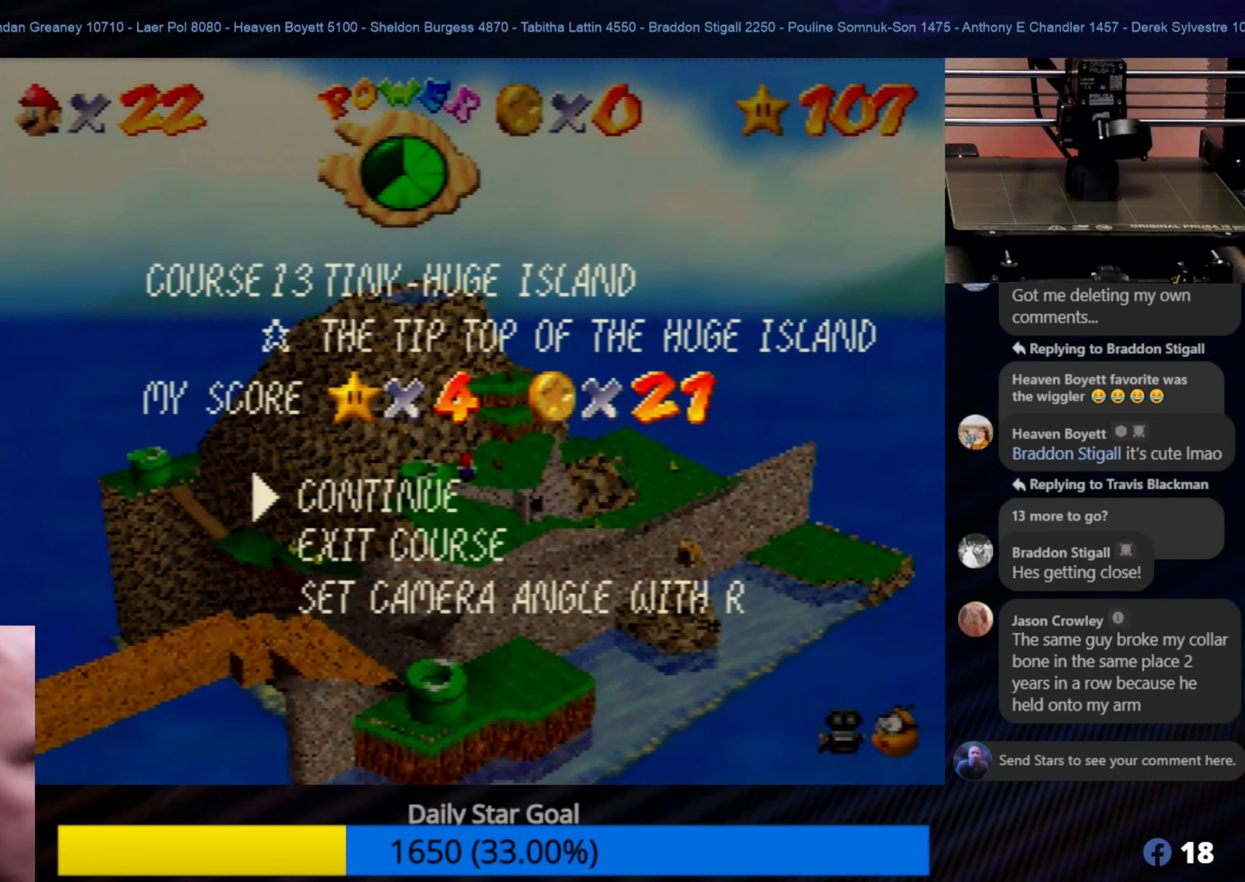
{"dt_ms": 500, "buttons": [], "left_stick": "center", "events": []}
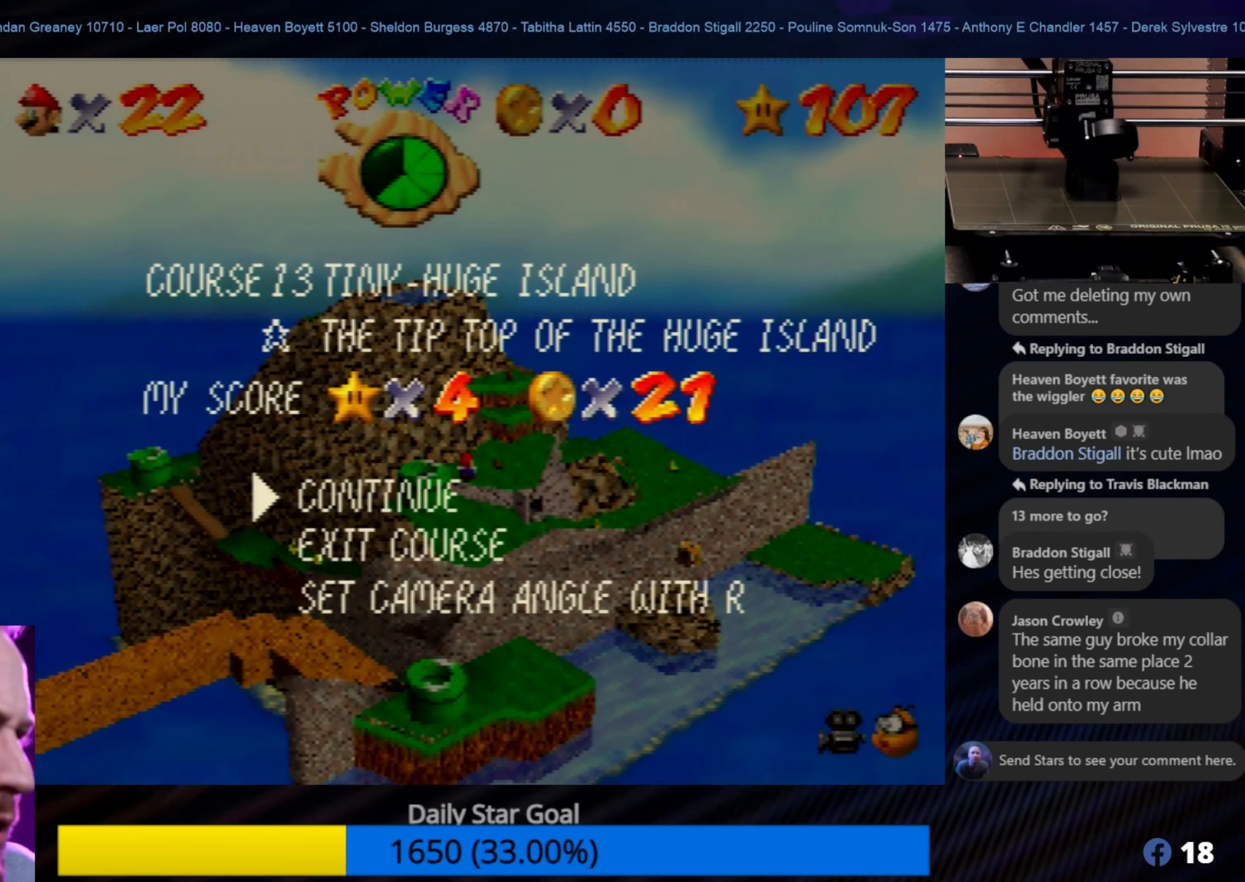
{"dt_ms": 500, "buttons": [], "left_stick": "center", "events": []}
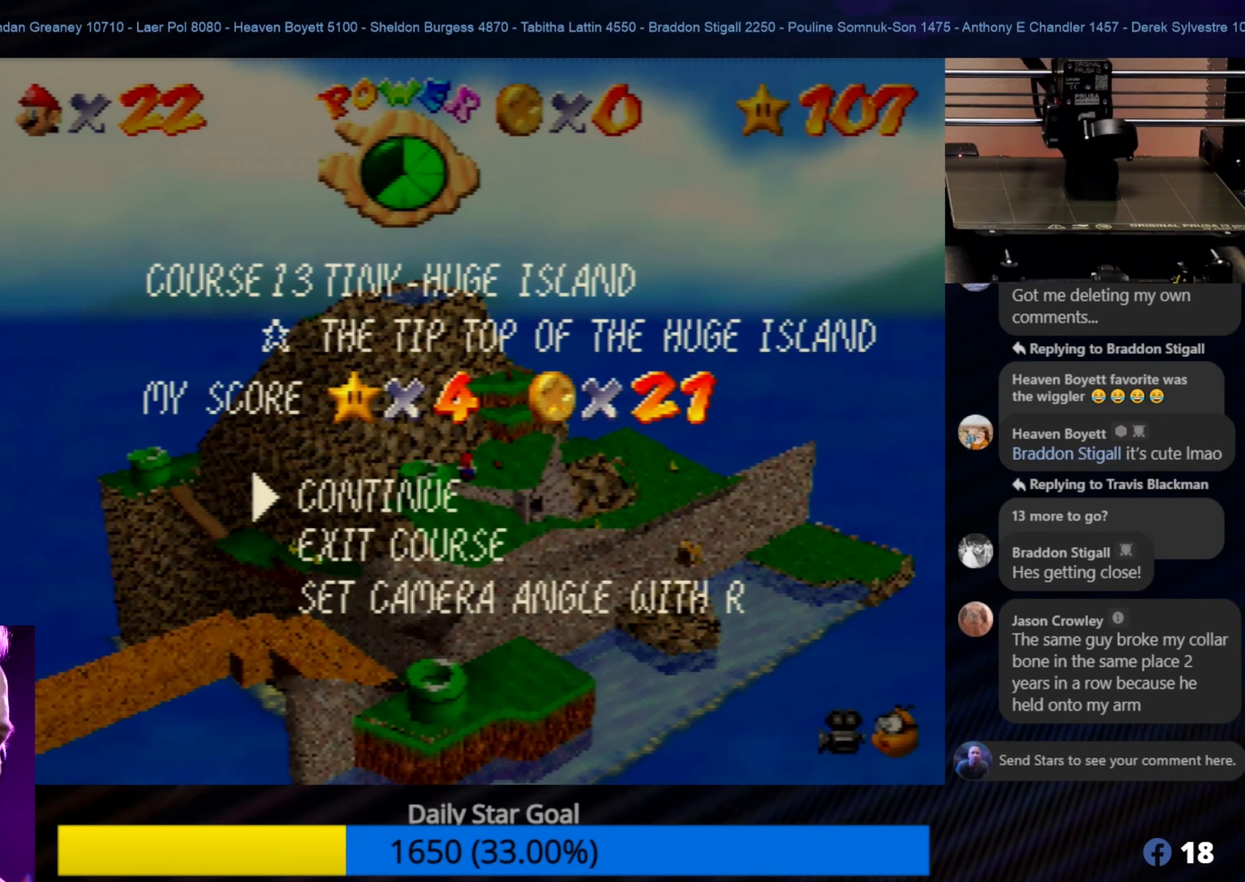
{"dt_ms": 500, "buttons": [], "left_stick": "center", "events": []}
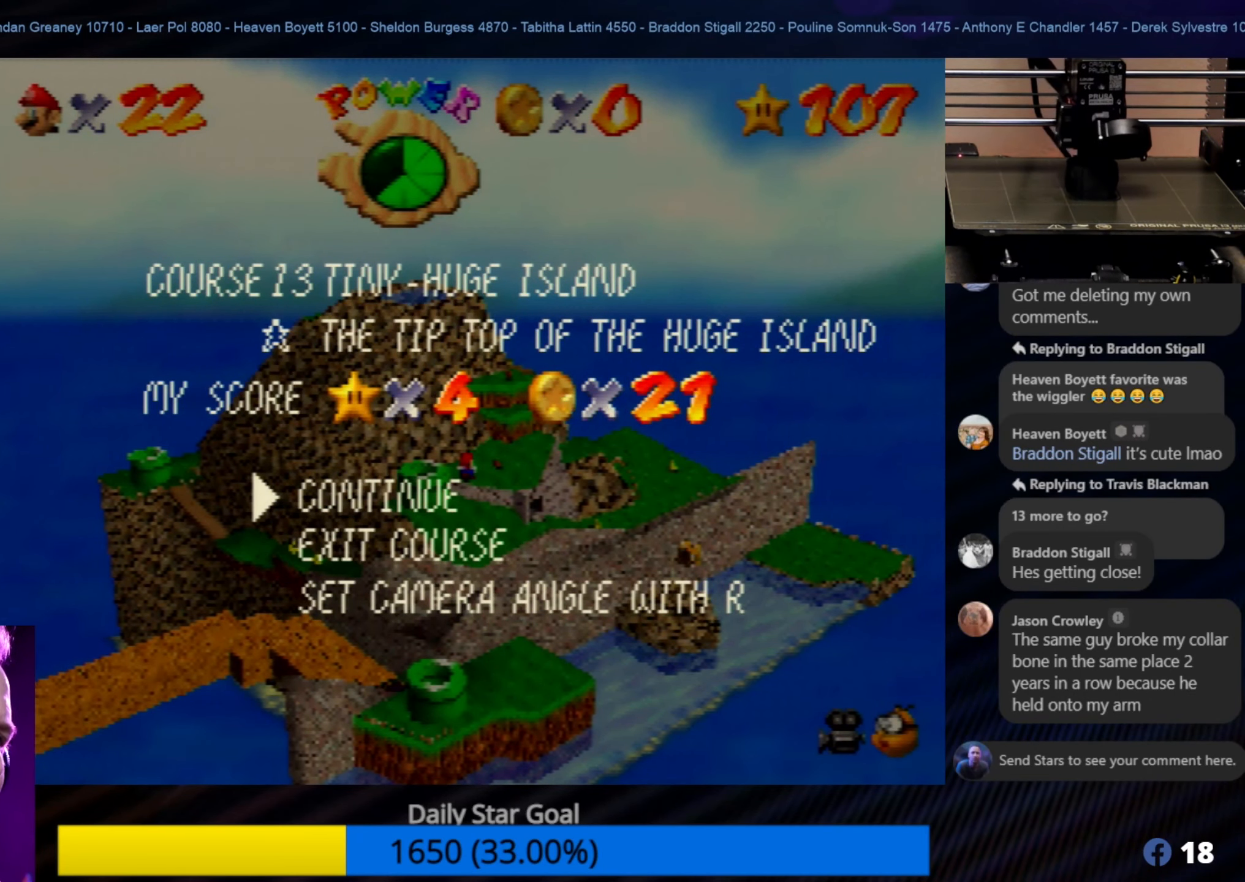
{"dt_ms": 500, "buttons": [], "left_stick": "center", "events": []}
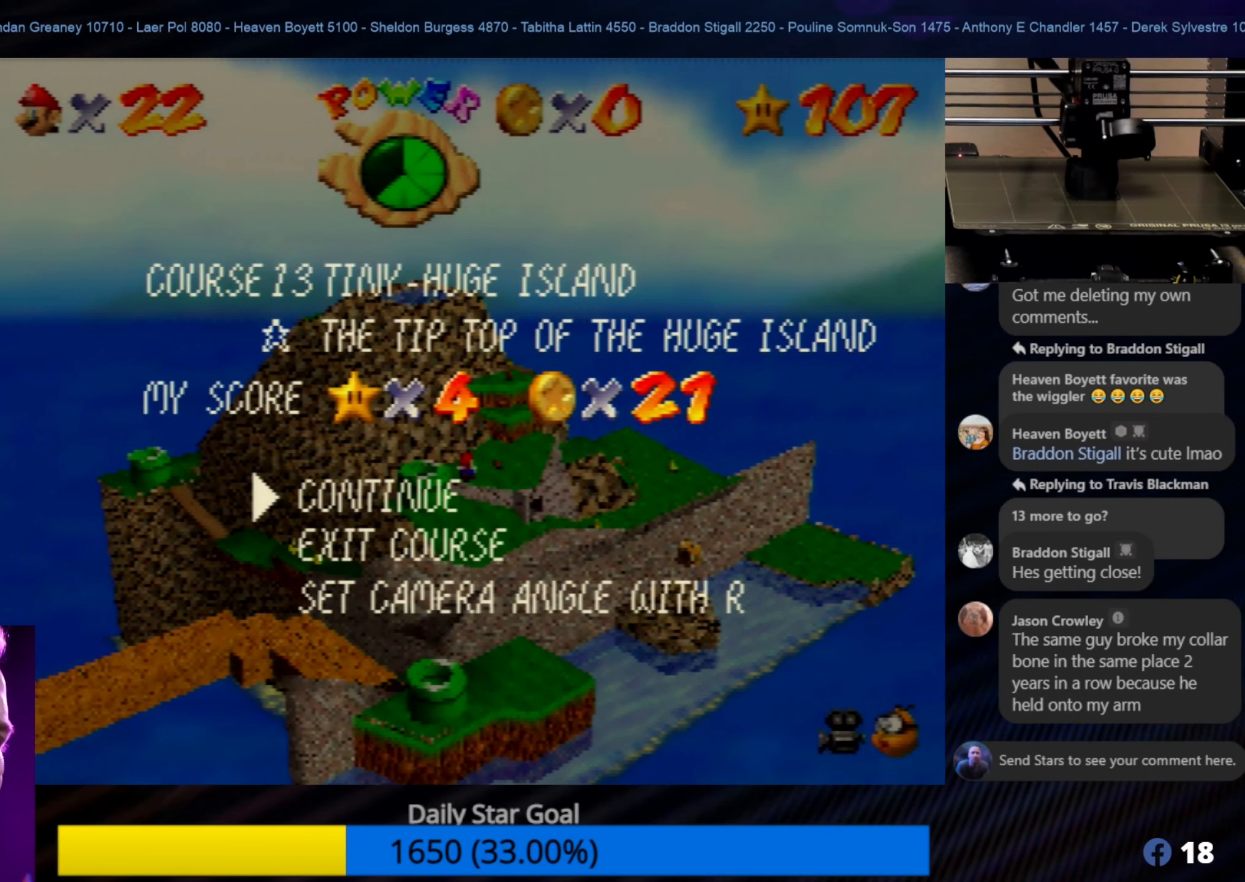
{"dt_ms": 500, "buttons": [], "left_stick": "center", "events": []}
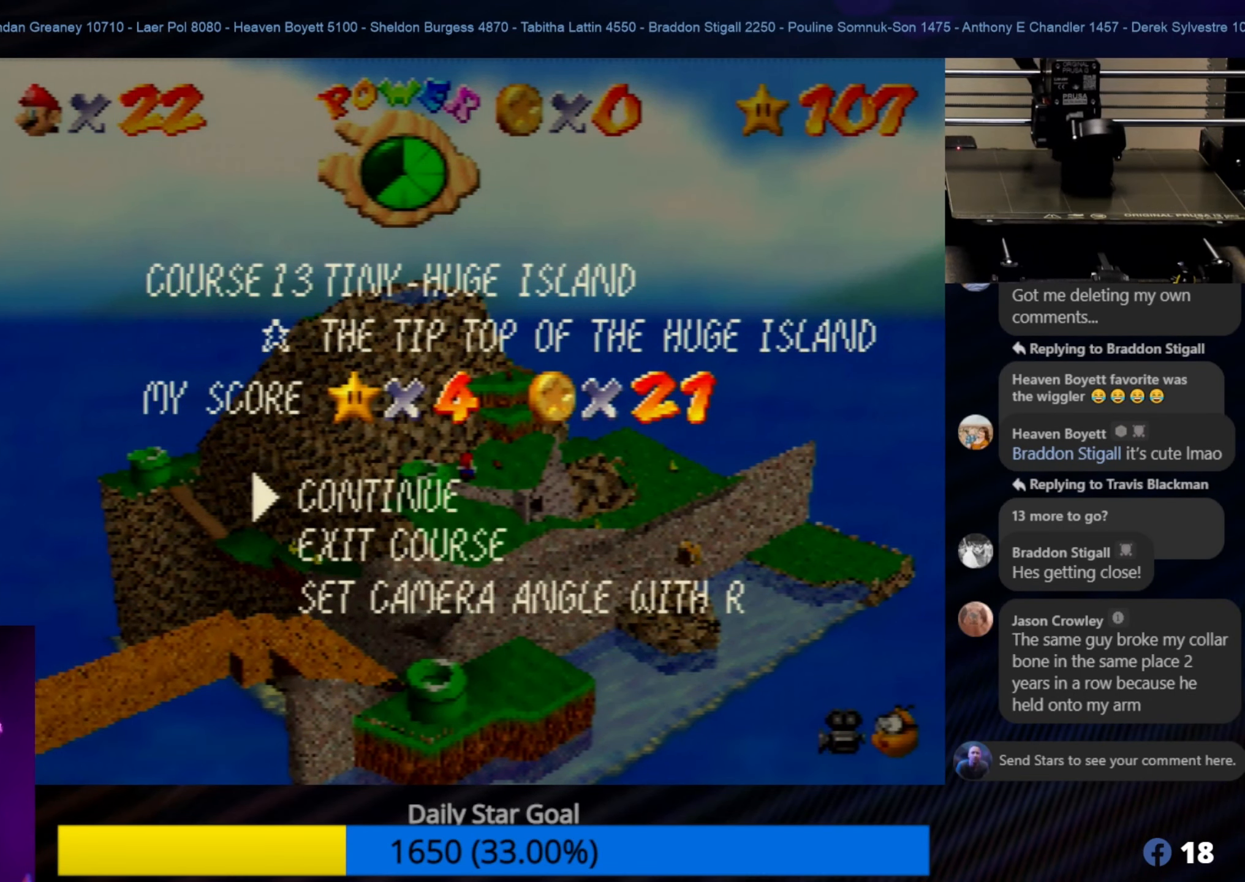
{"dt_ms": 500, "buttons": [], "left_stick": "center", "events": []}
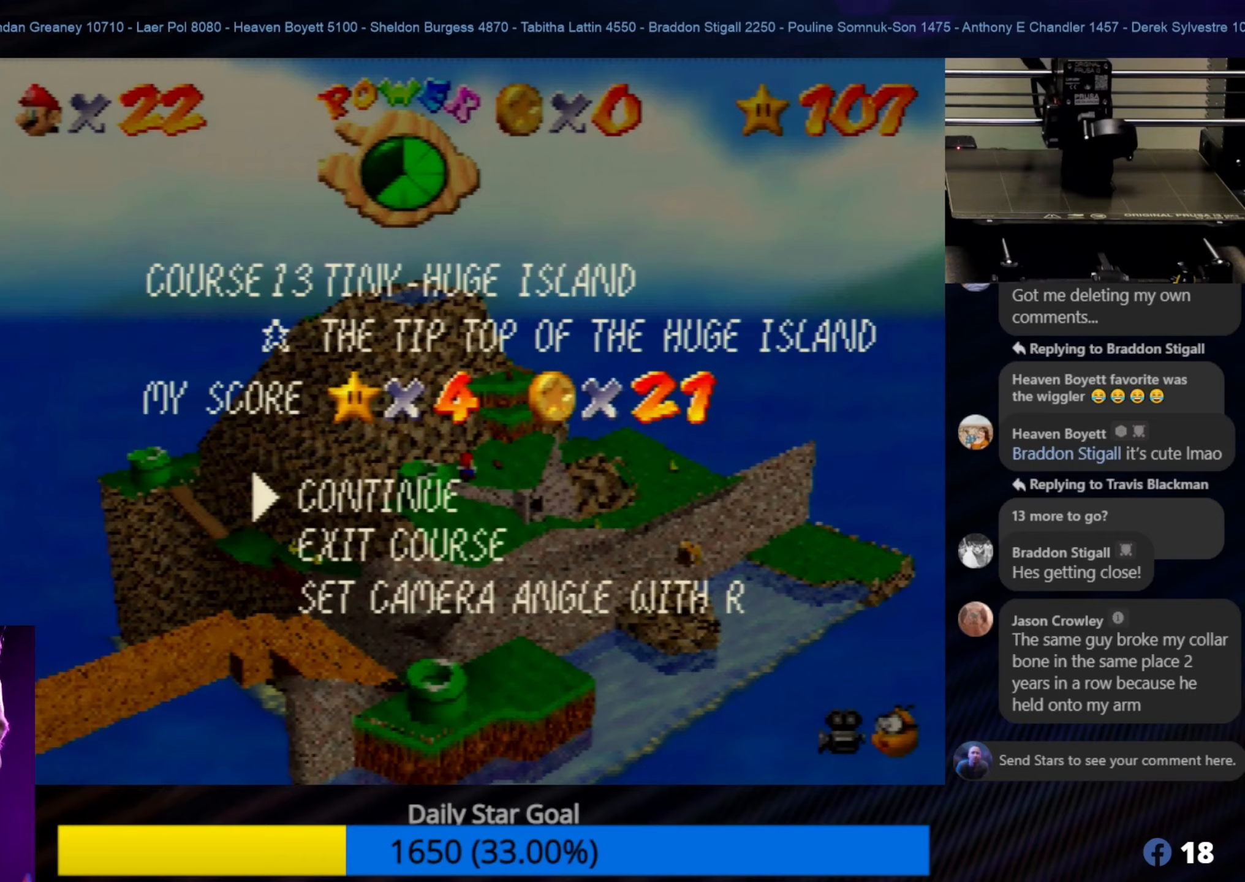
{"dt_ms": 500, "buttons": [], "left_stick": "center", "events": []}
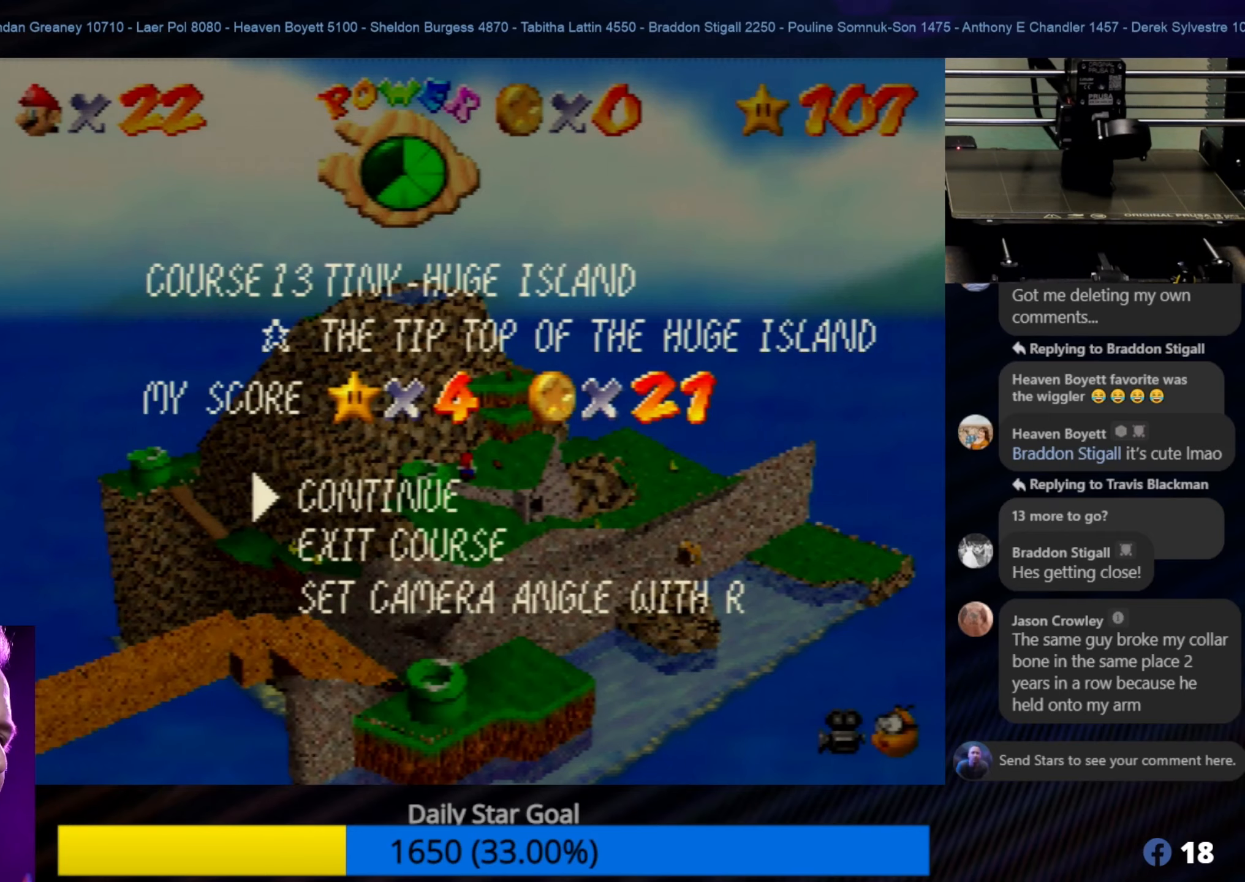
{"dt_ms": 500, "buttons": [], "left_stick": "center", "events": []}
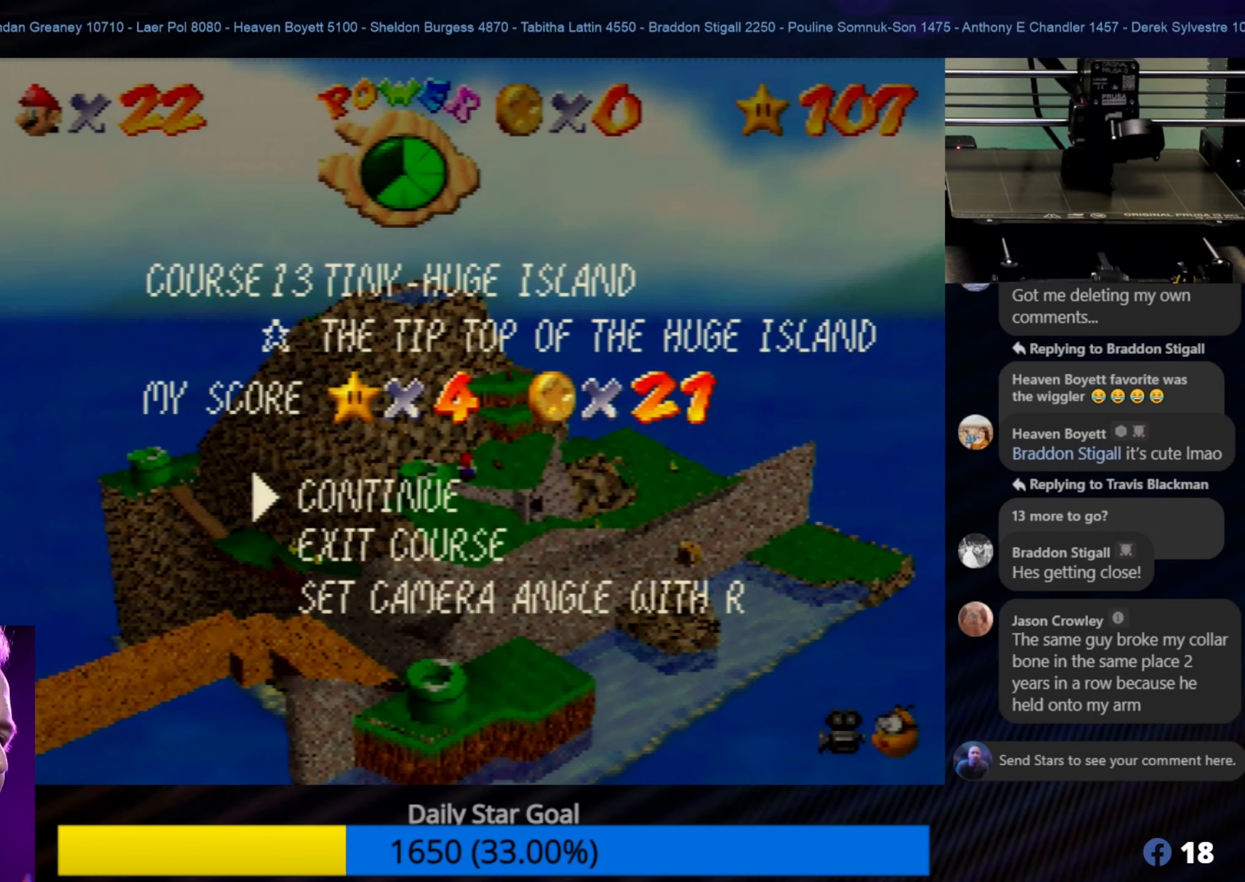
{"dt_ms": 500, "buttons": [], "left_stick": "center", "events": [[300, "START", "down"], [433, "START", "up"]]}
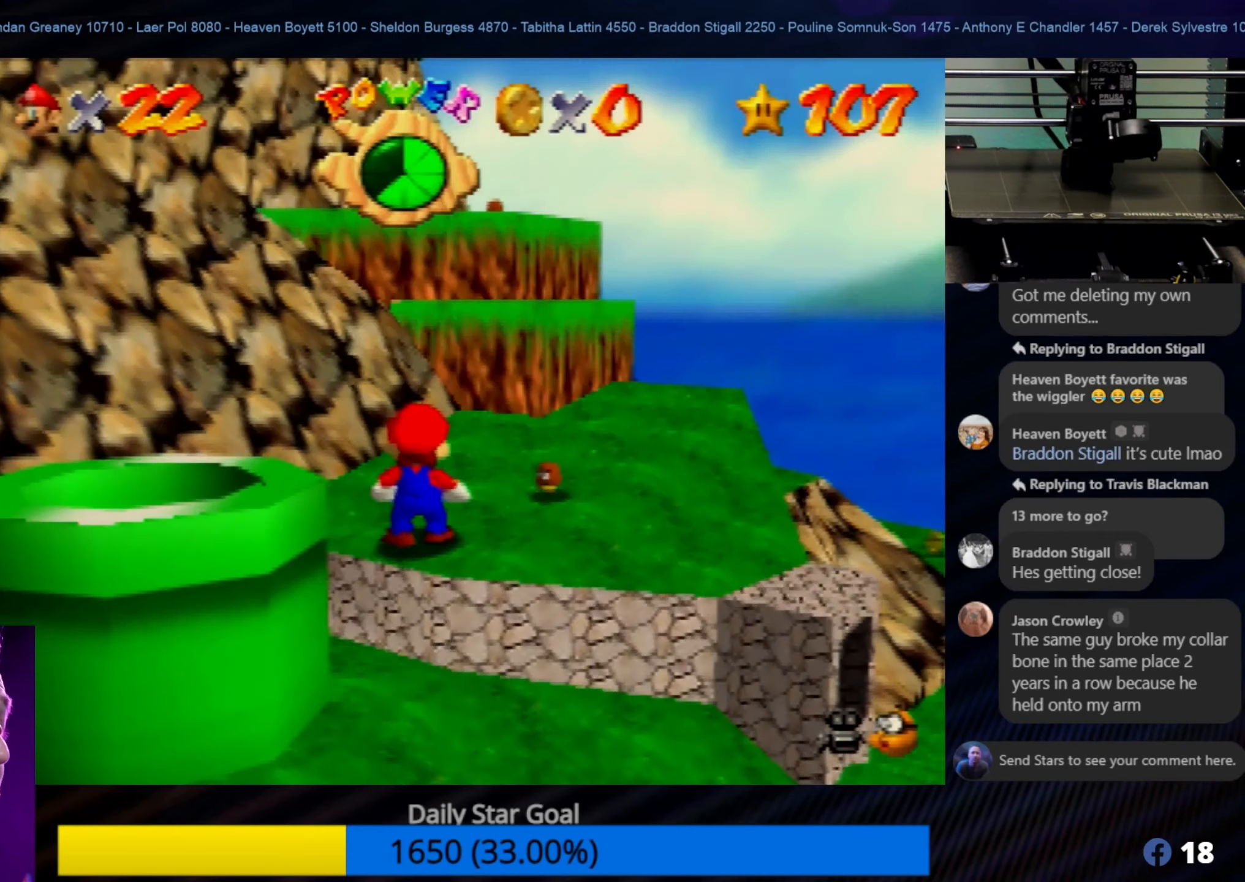
{"dt_ms": 500, "buttons": ["A"], "left_stick": "up", "events": [[266, "left_stick", "up-right"], [416, "A", "down"], [416, "left_stick", "up"]]}
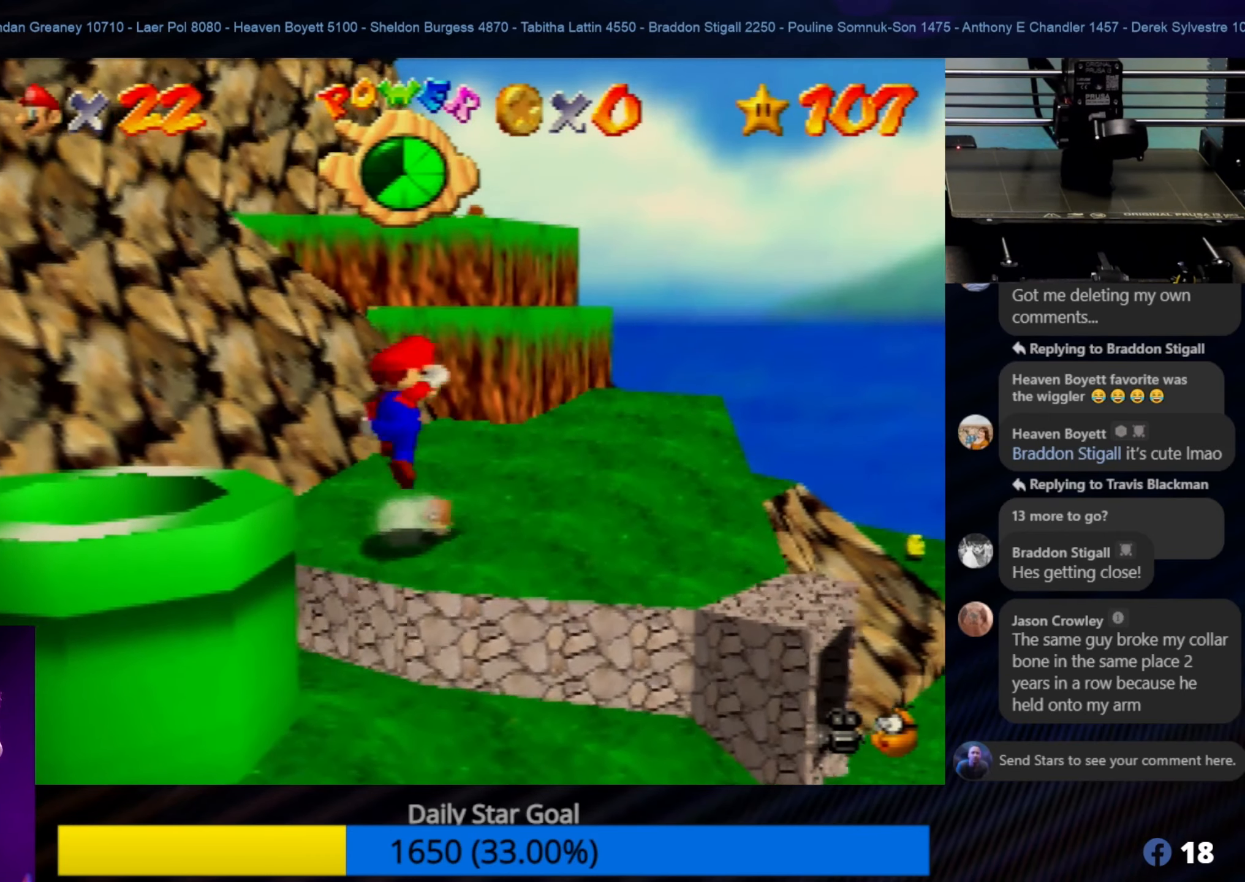
{"dt_ms": 500, "buttons": [], "left_stick": "up", "events": [[66, "A", "up"], [133, "left_stick", "up-right"], [283, "left_stick", "up"]]}
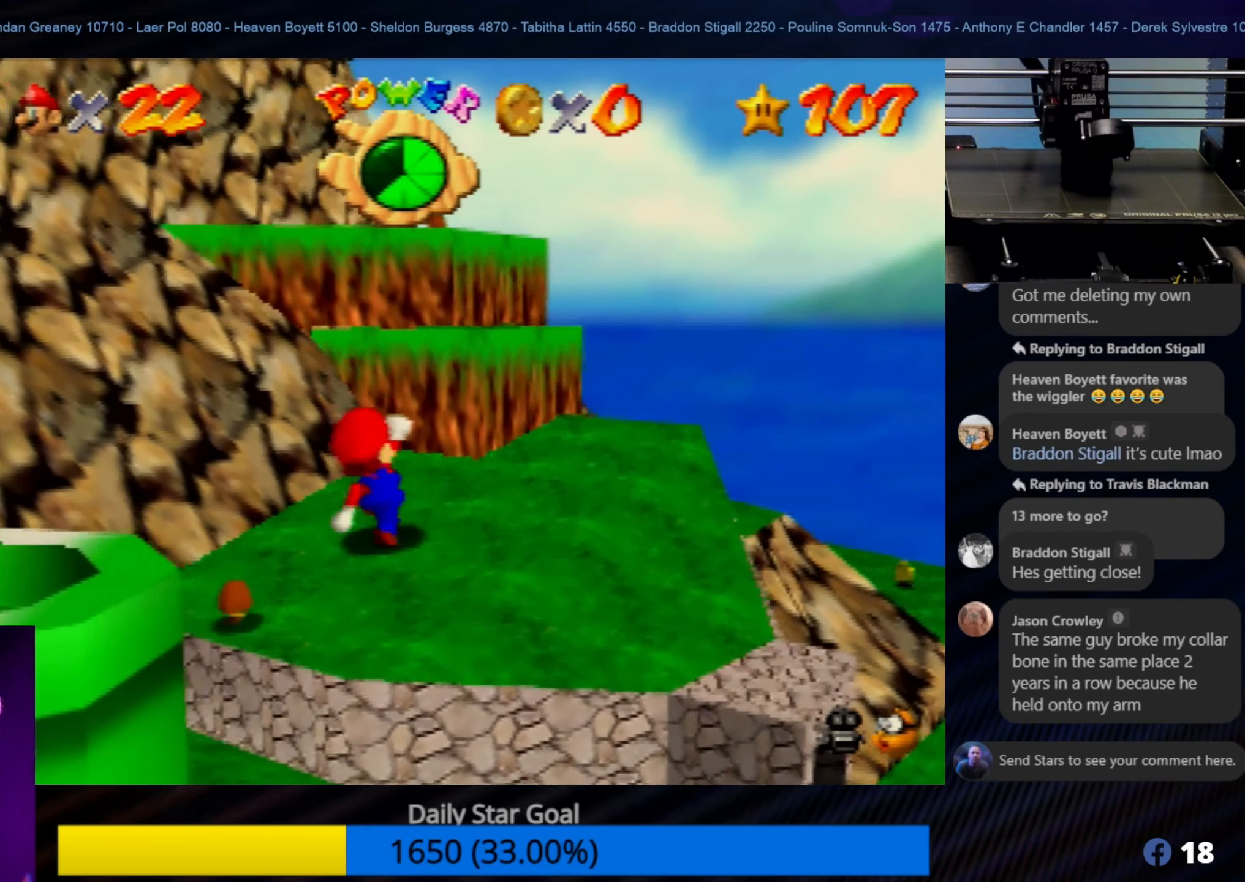
{"dt_ms": 500, "buttons": [], "left_stick": "up", "events": [[183, "left_stick", "center"], [350, "left_stick", "up"]]}
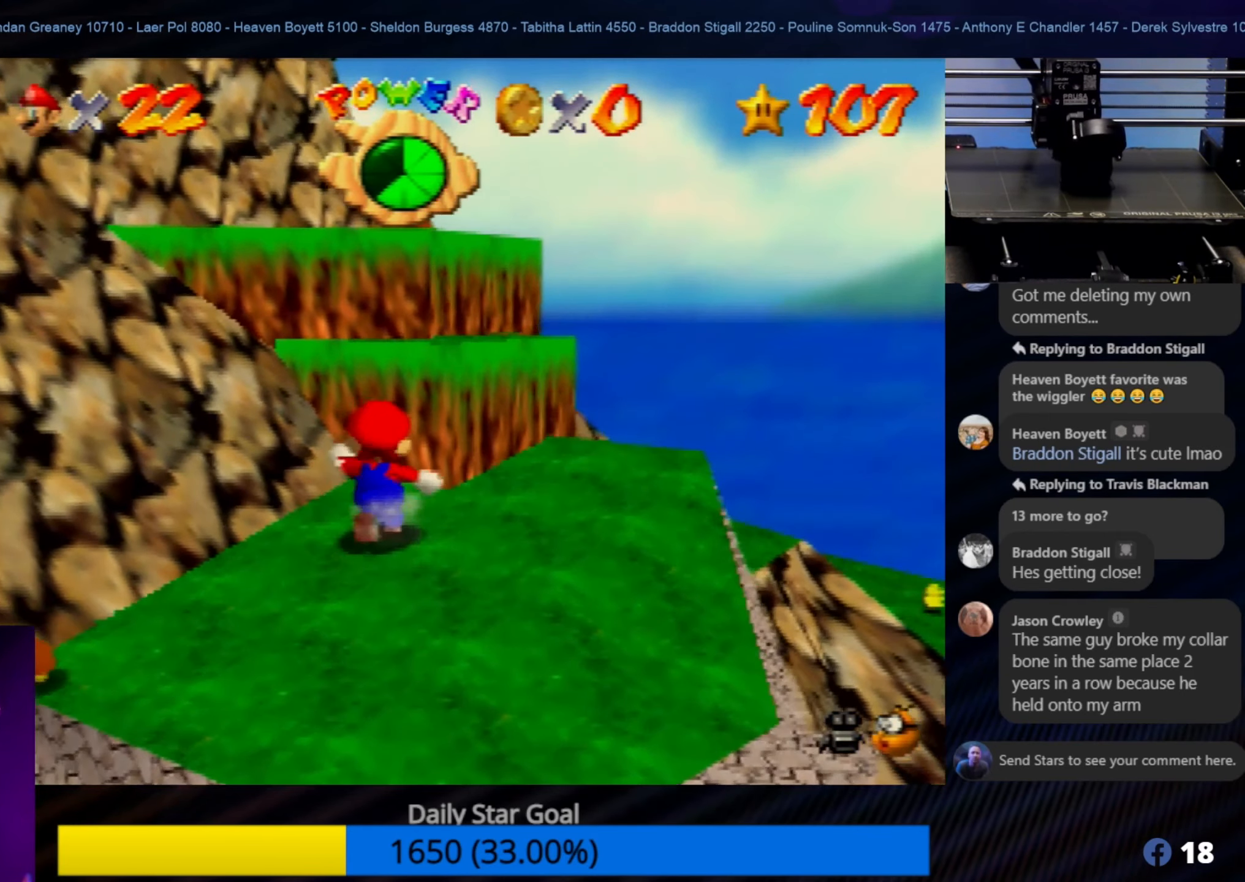
{"dt_ms": 500, "buttons": [], "left_stick": "up", "events": [[33, "A", "down"], [500, "A", "up"]]}